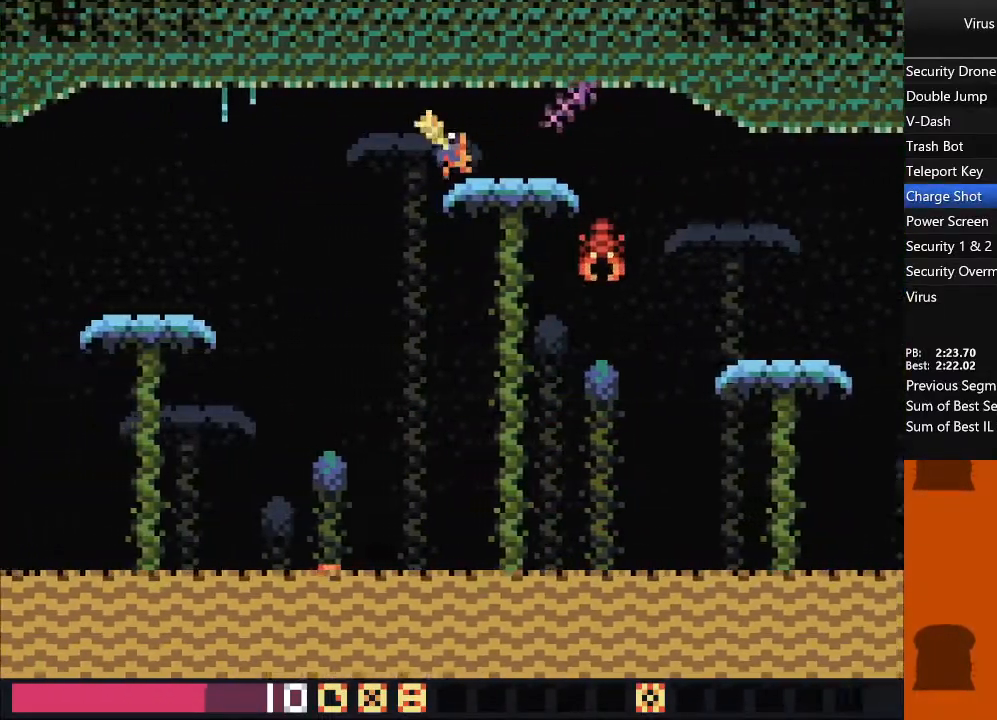
Gameplay with a controller (arcade stick); each line is a JSON object with the inputs held at the frame after it. "events" lists button and stick changes between this image and that frame as [ms after this image, input, new state], when the widget could be followed in between. Not read: L3 R3 other_buttons.
{"buttons": ["DPAD_LEFT"], "events": []}
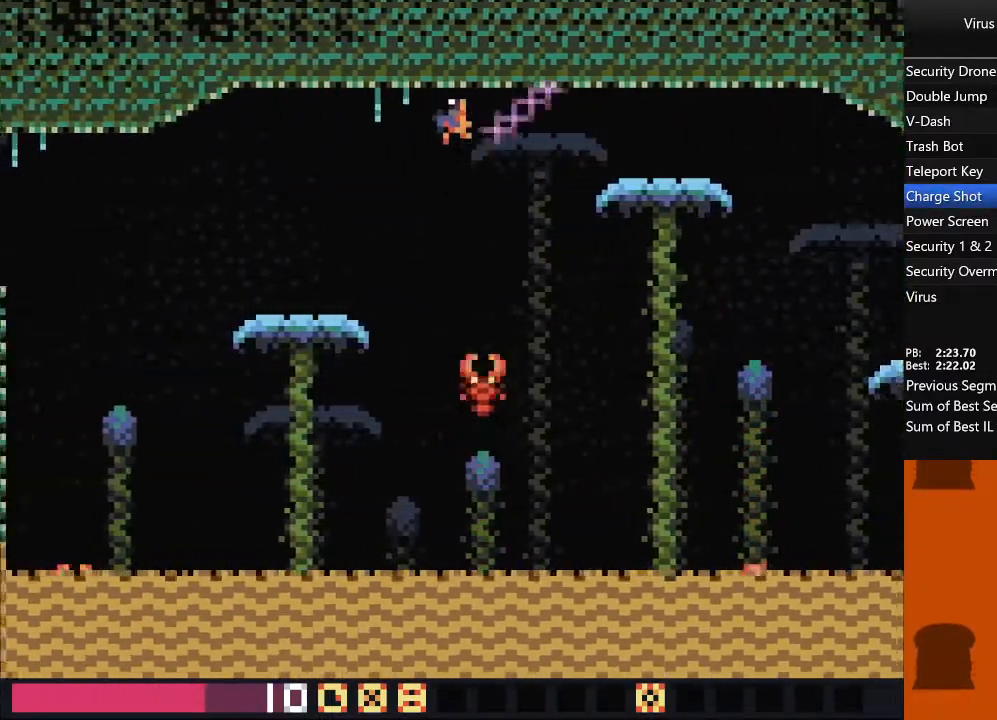
{"buttons": ["DPAD_LEFT"], "events": []}
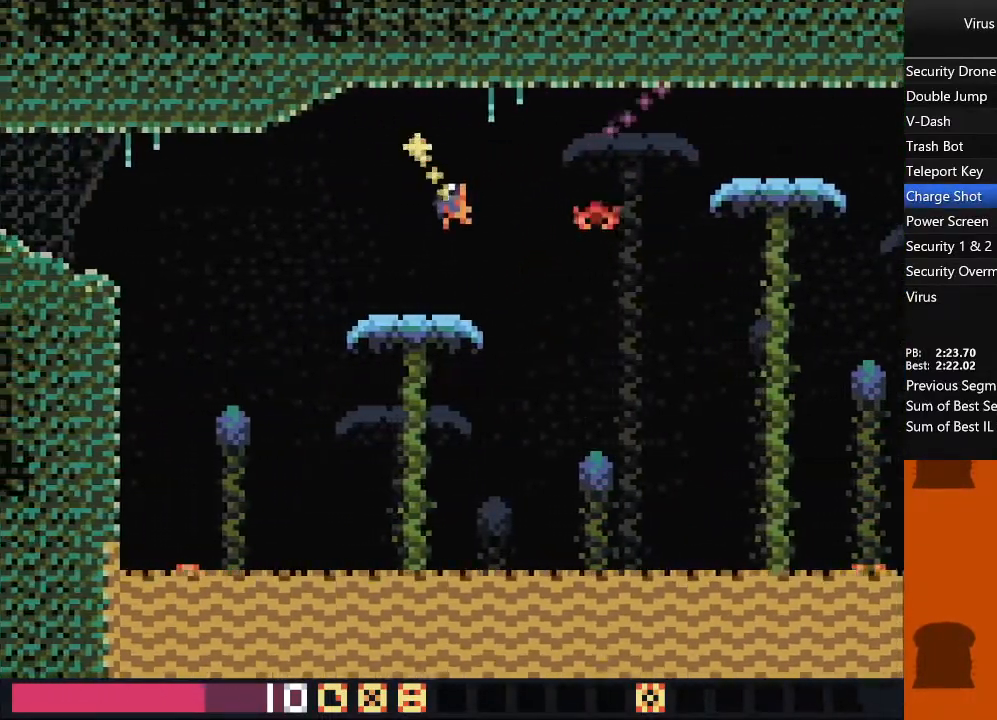
{"buttons": ["DPAD_LEFT"], "events": []}
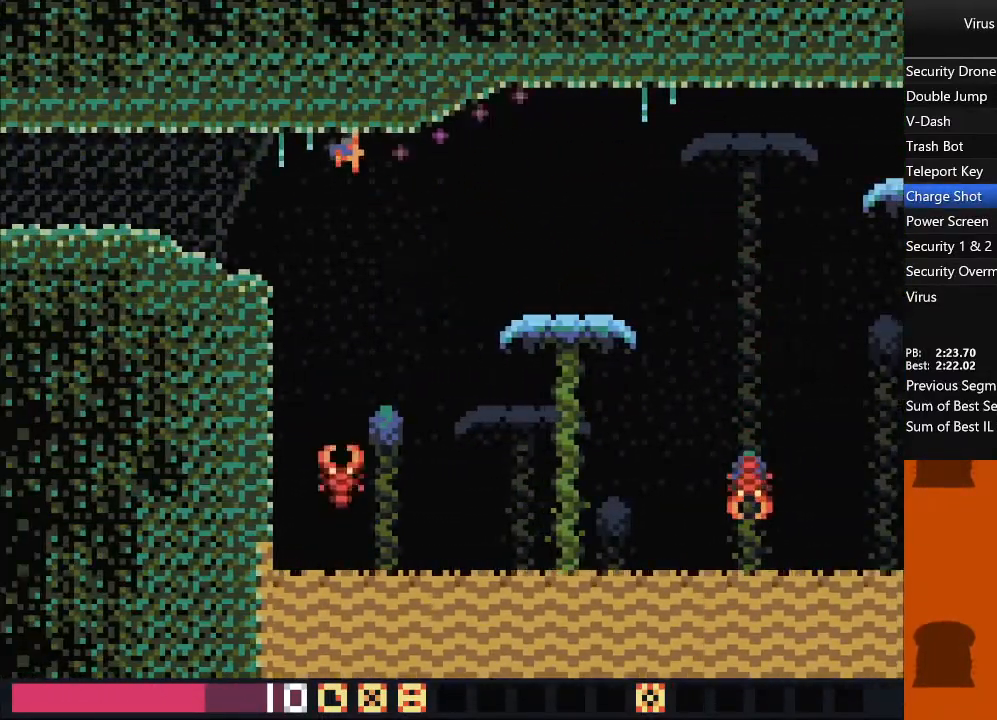
{"buttons": ["DPAD_LEFT"], "events": [[183, "TRIANGLE", "down"], [383, "TRIANGLE", "up"]]}
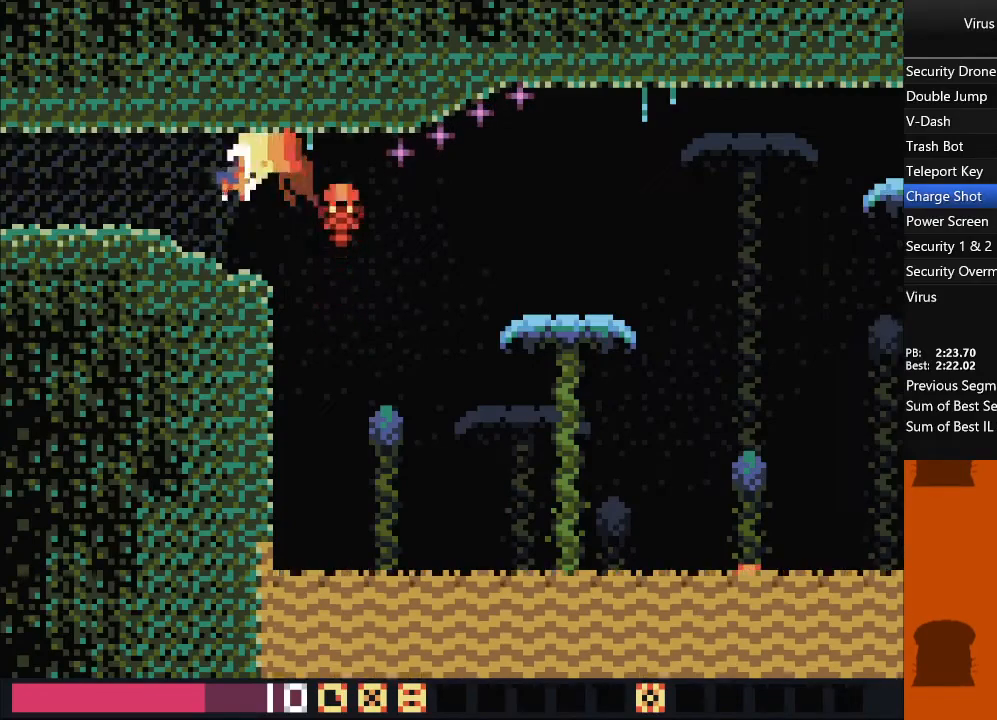
{"buttons": ["DPAD_LEFT"], "events": []}
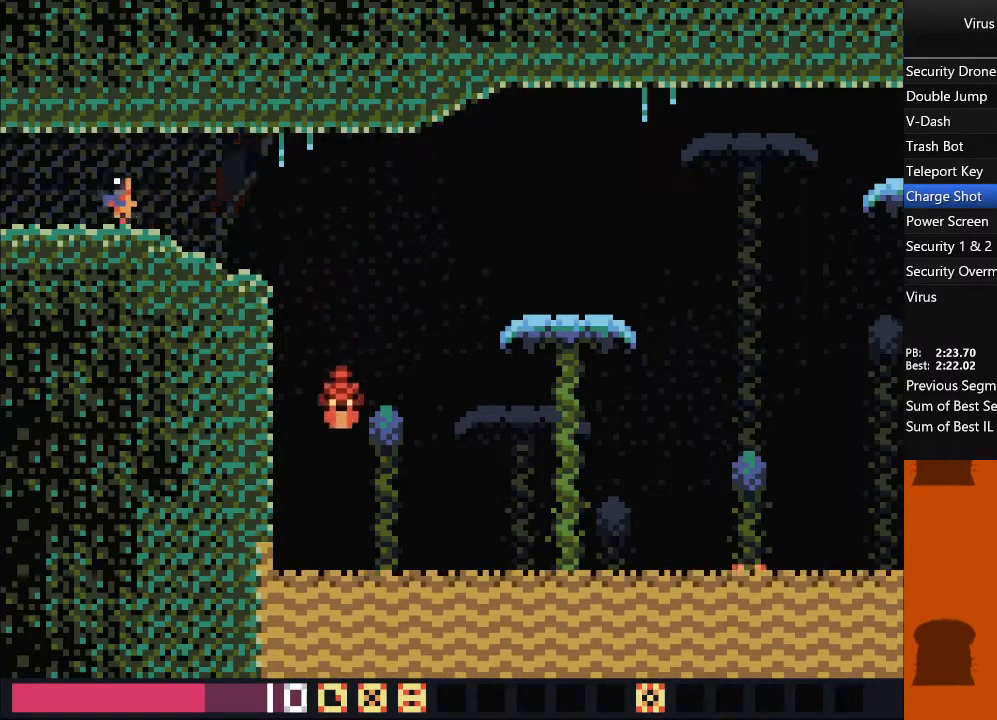
{"buttons": ["DPAD_LEFT"], "events": []}
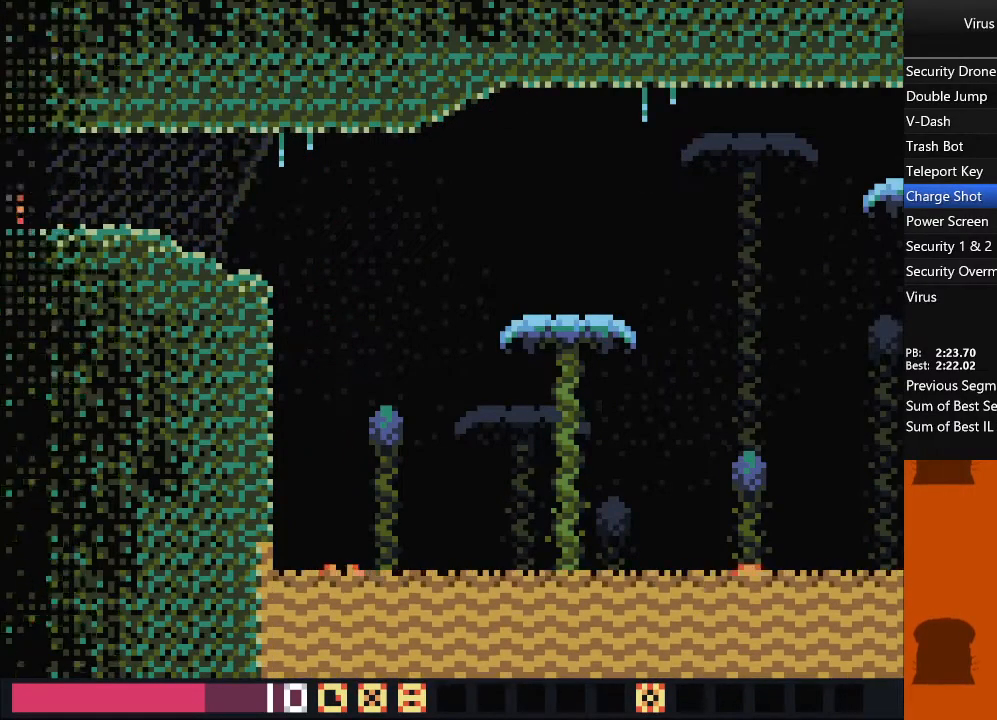
{"buttons": ["DPAD_LEFT"], "events": []}
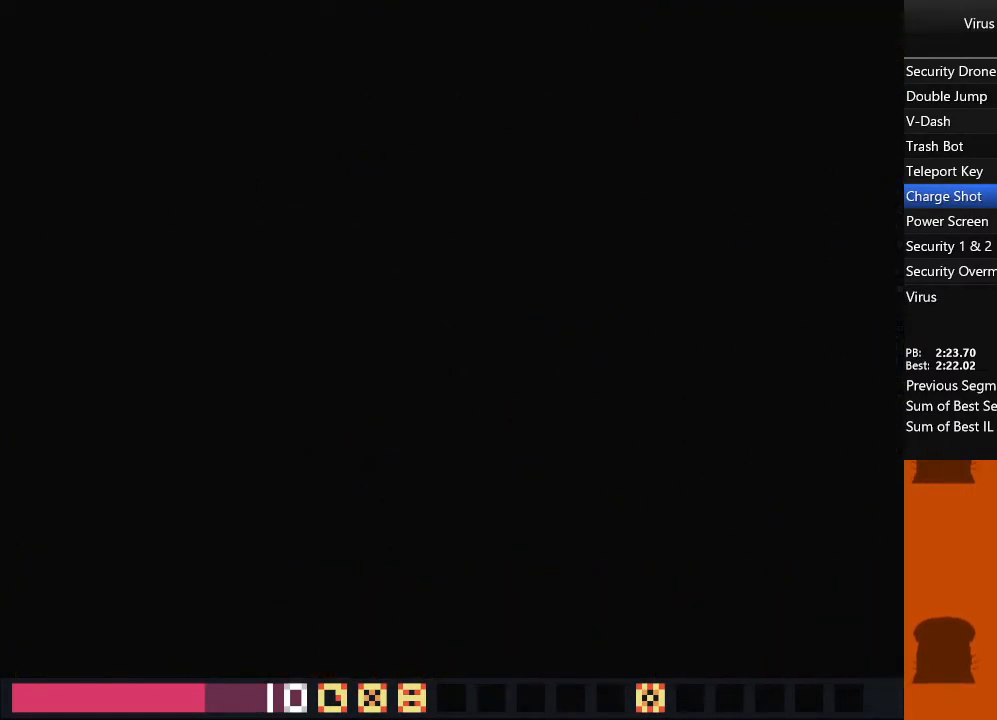
{"buttons": ["DPAD_LEFT"], "events": []}
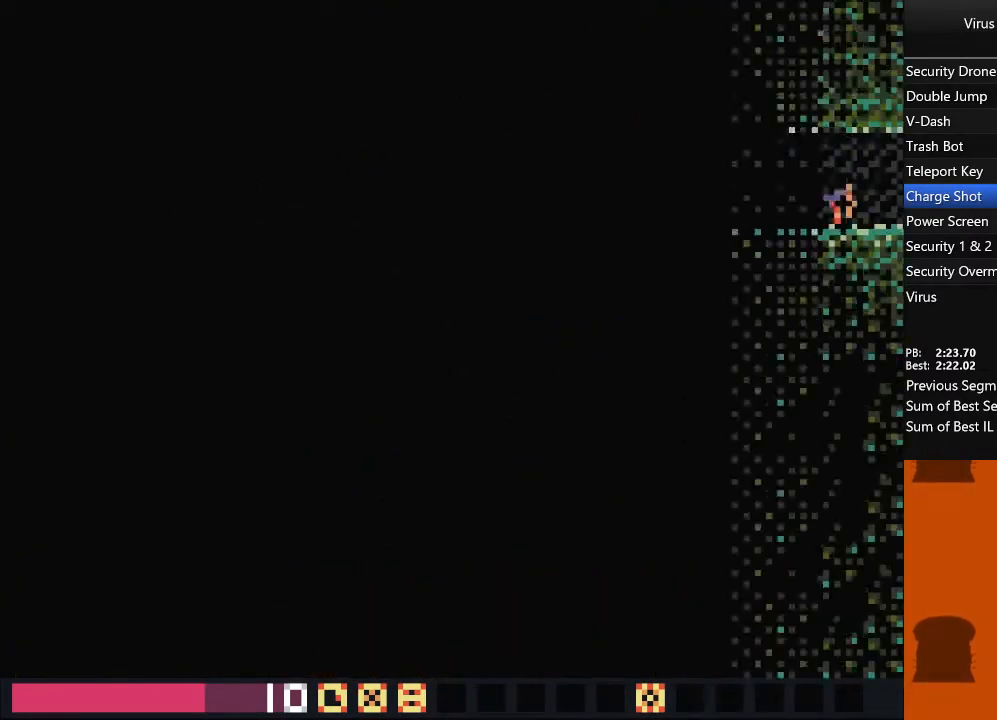
{"buttons": ["DPAD_LEFT"], "events": []}
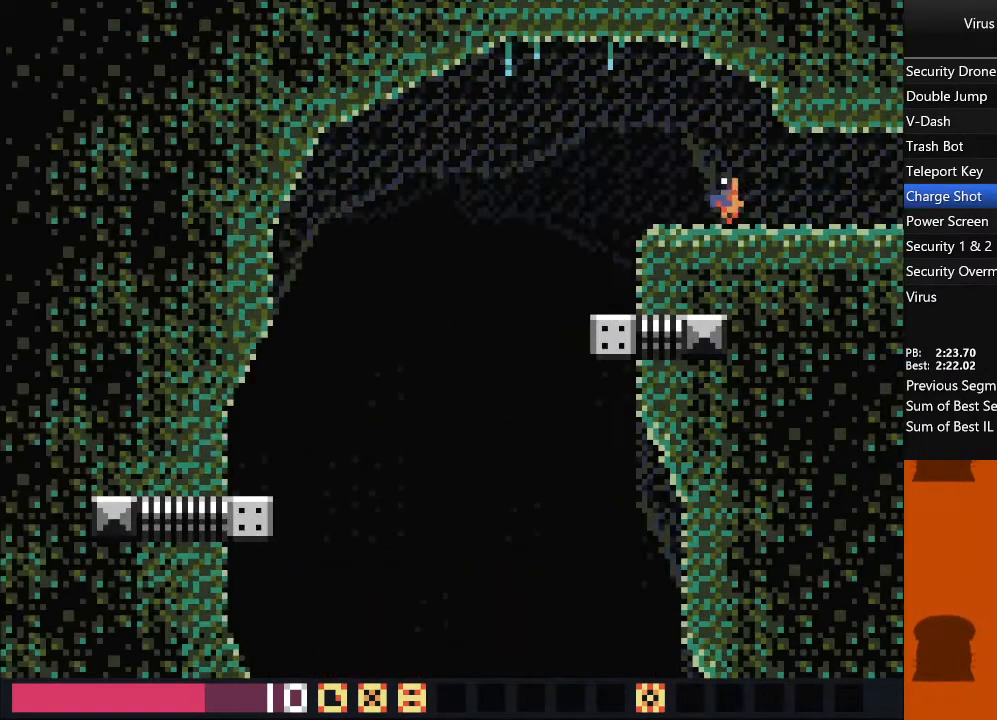
{"buttons": ["DPAD_LEFT"], "events": []}
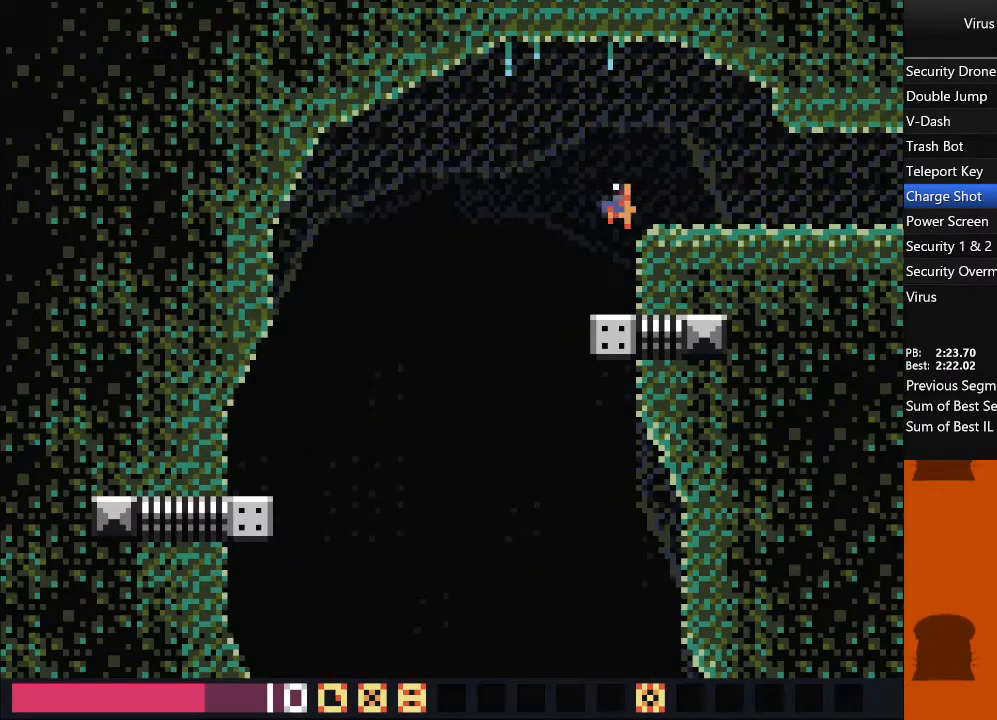
{"buttons": ["DPAD_LEFT"], "events": []}
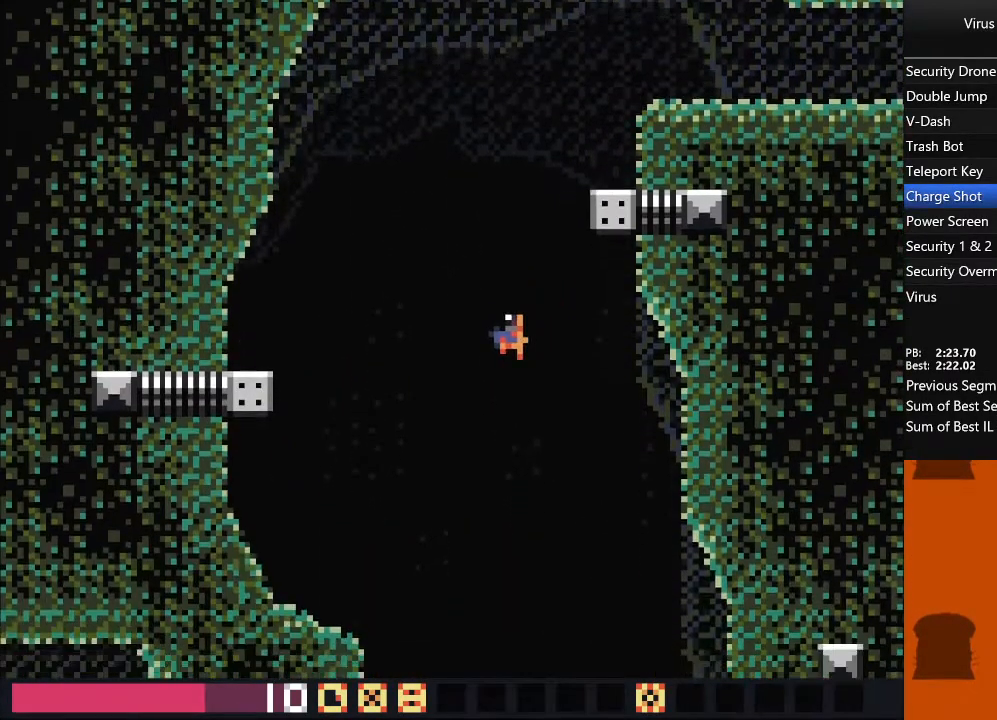
{"buttons": ["DPAD_LEFT"], "events": [[167, "DPAD_LEFT", "up"], [317, "DPAD_LEFT", "down"]]}
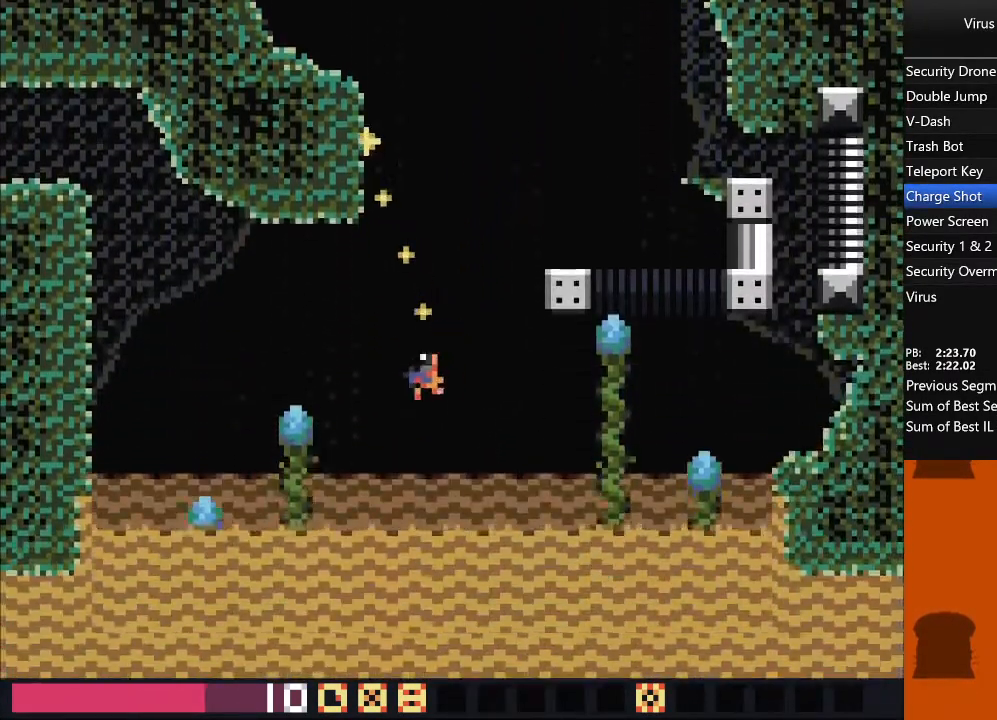
{"buttons": ["DPAD_LEFT"], "events": []}
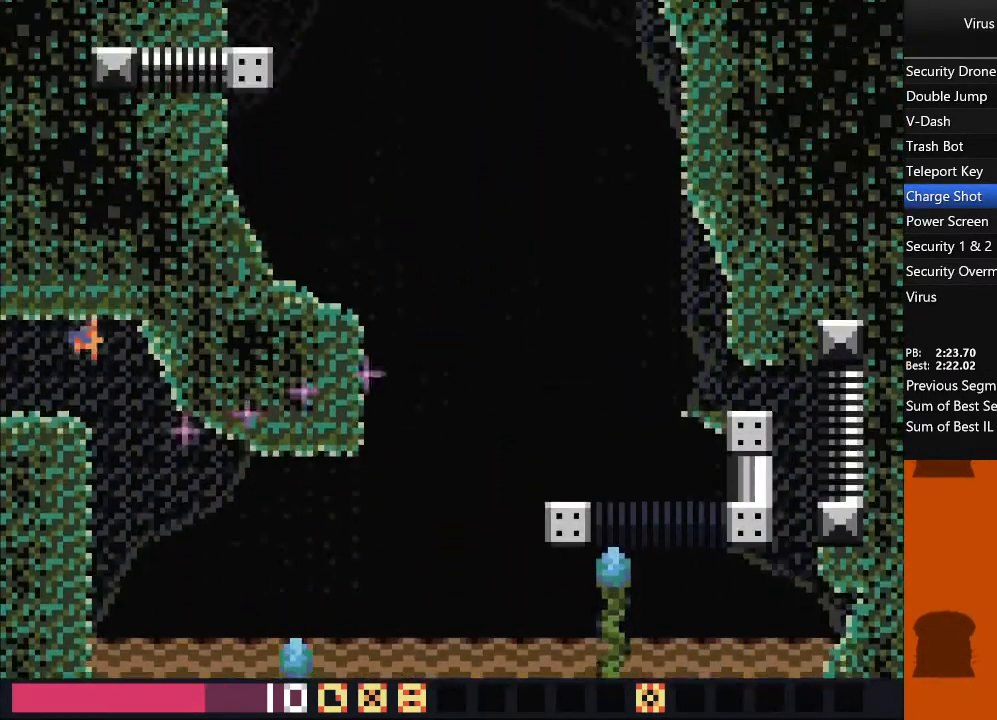
{"buttons": ["DPAD_UP", "DPAD_LEFT"], "events": [[433, "DPAD_UP", "down"]]}
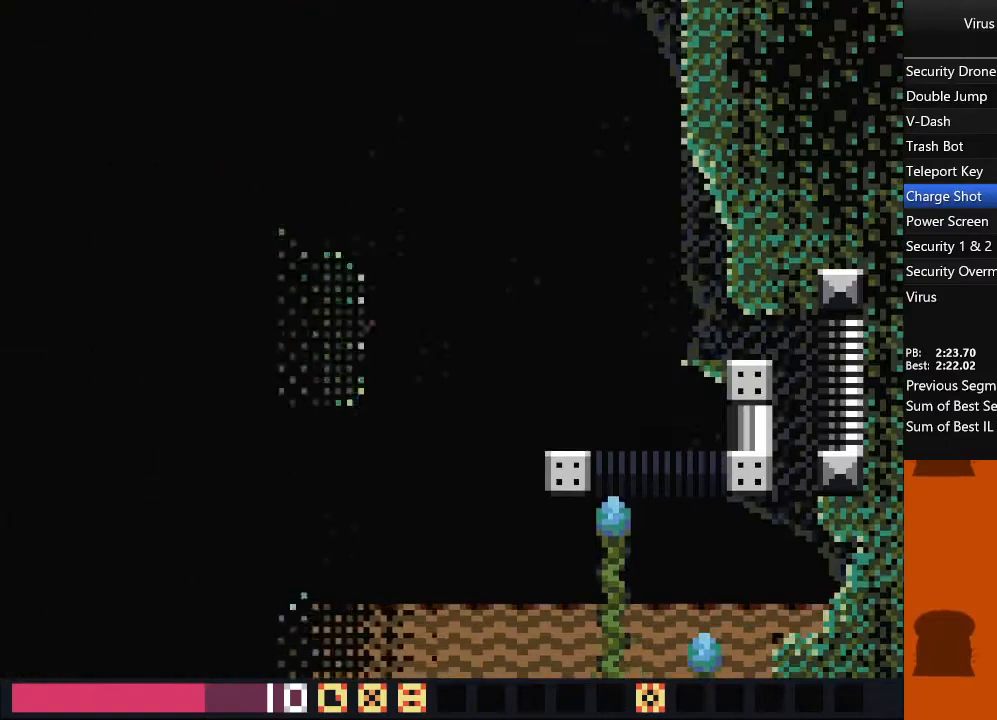
{"buttons": ["DPAD_UP", "DPAD_LEFT"], "events": []}
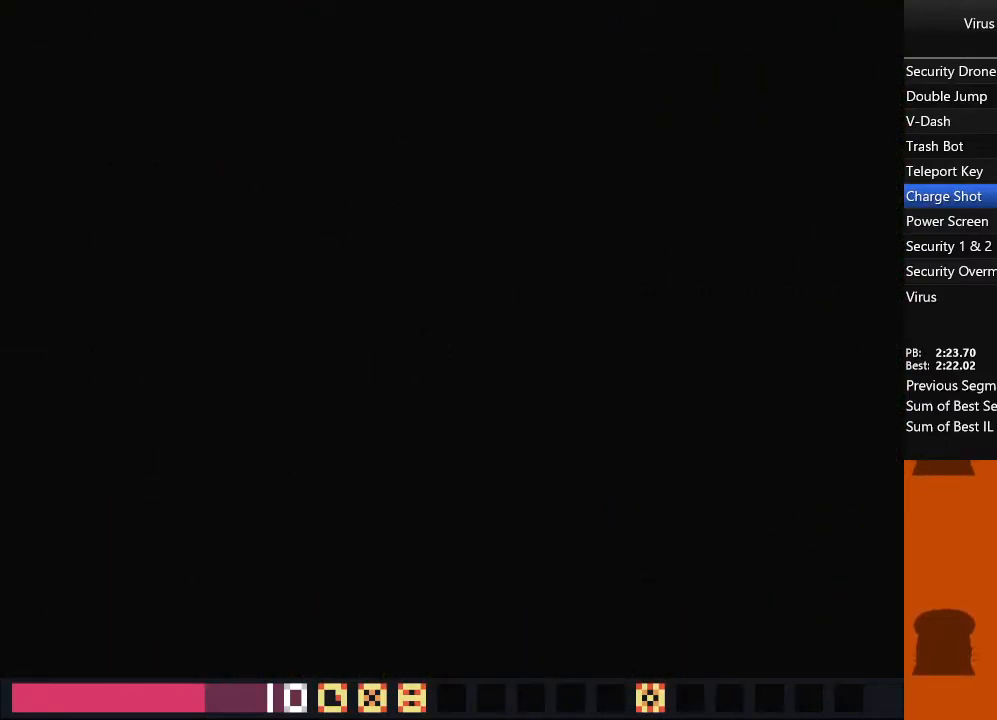
{"buttons": ["DPAD_UP", "DPAD_LEFT"], "events": []}
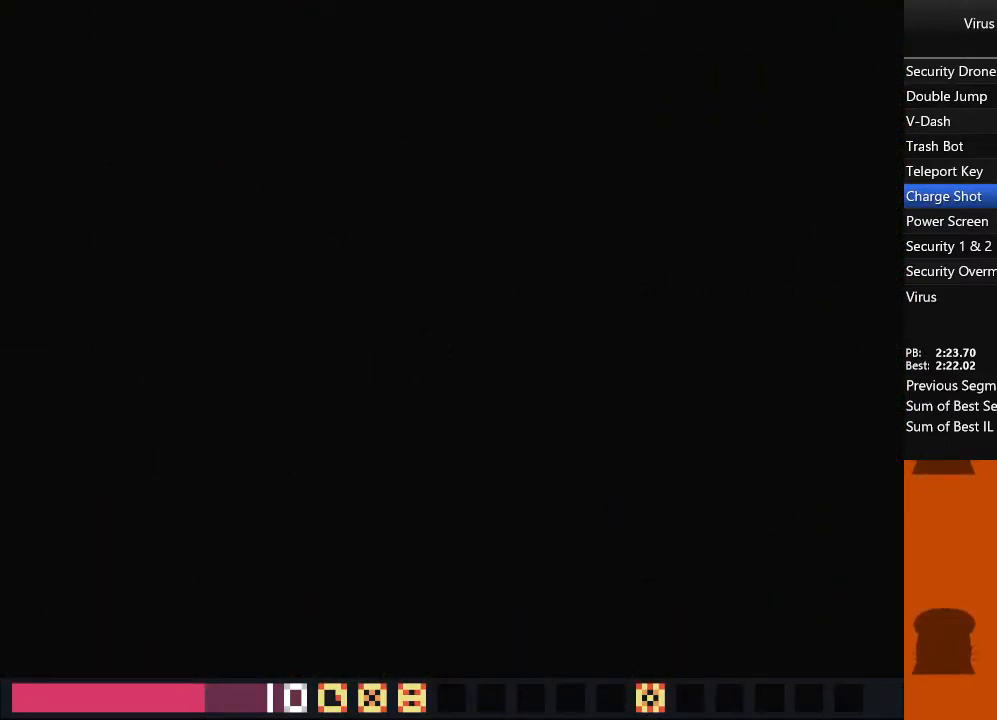
{"buttons": ["DPAD_UP", "DPAD_LEFT"], "events": []}
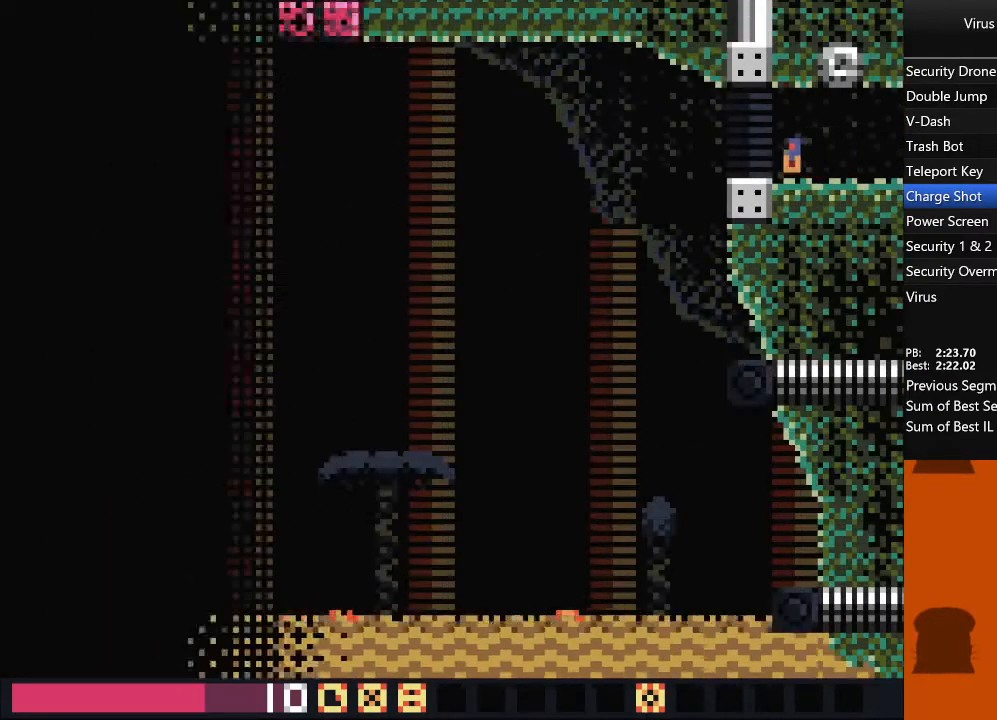
{"buttons": ["DPAD_UP", "DPAD_LEFT"], "events": []}
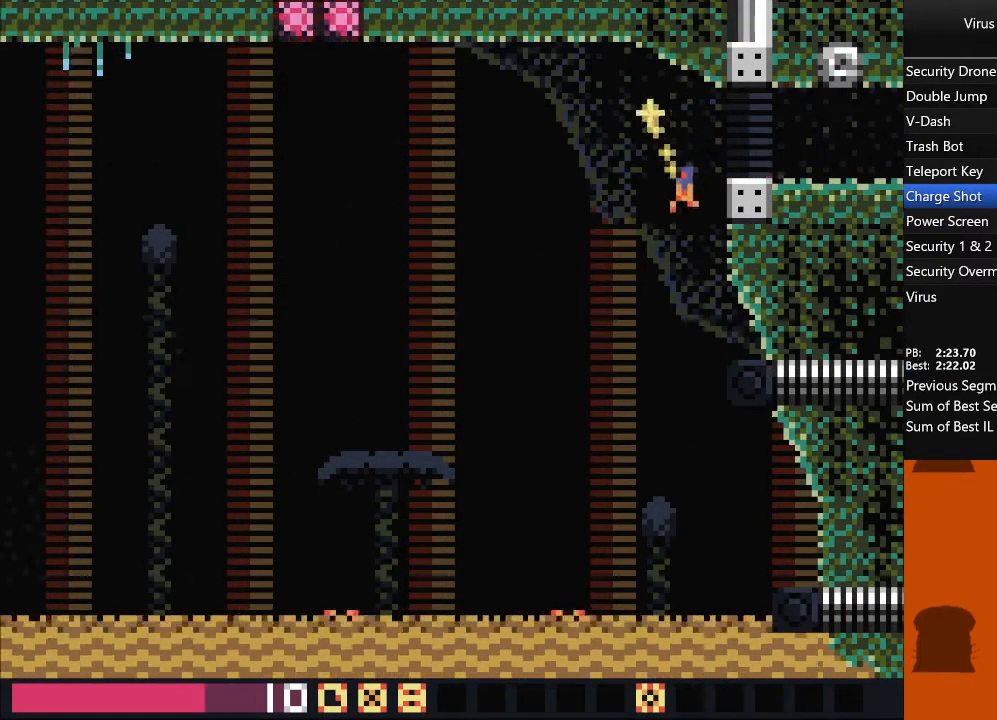
{"buttons": ["DPAD_UP", "DPAD_LEFT"], "events": []}
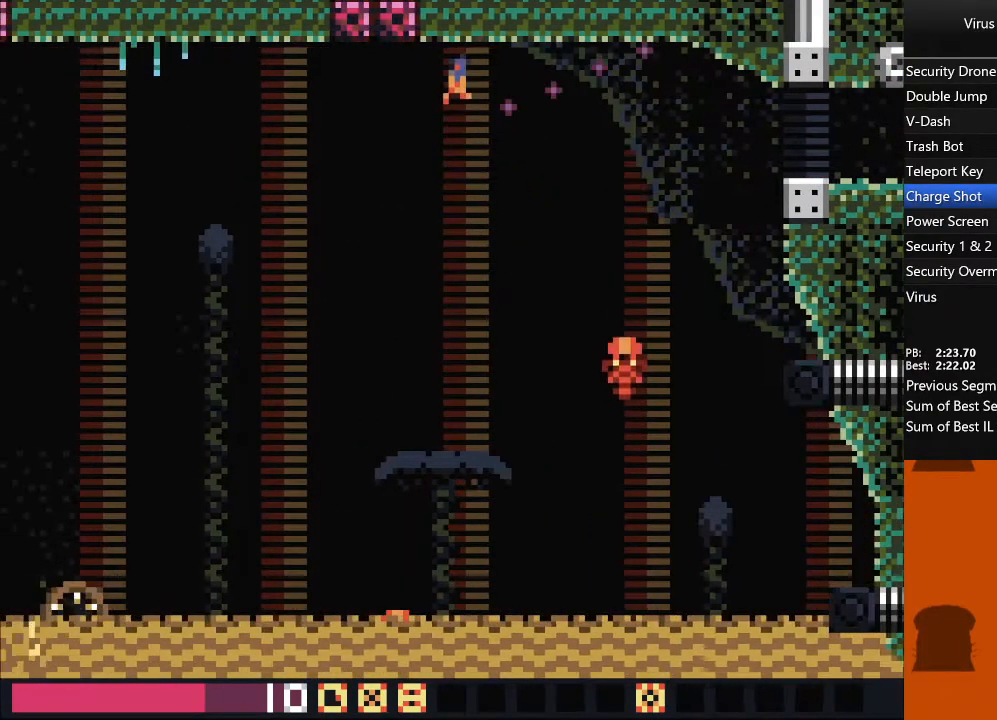
{"buttons": ["DPAD_UP", "DPAD_LEFT"], "events": []}
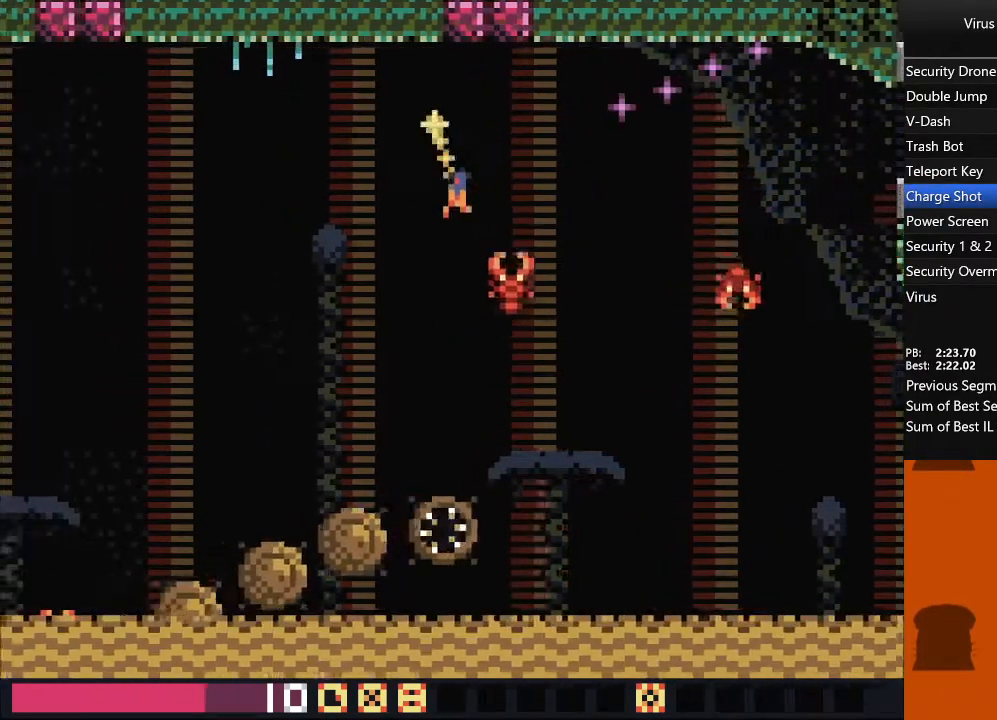
{"buttons": ["DPAD_UP", "DPAD_LEFT"], "events": []}
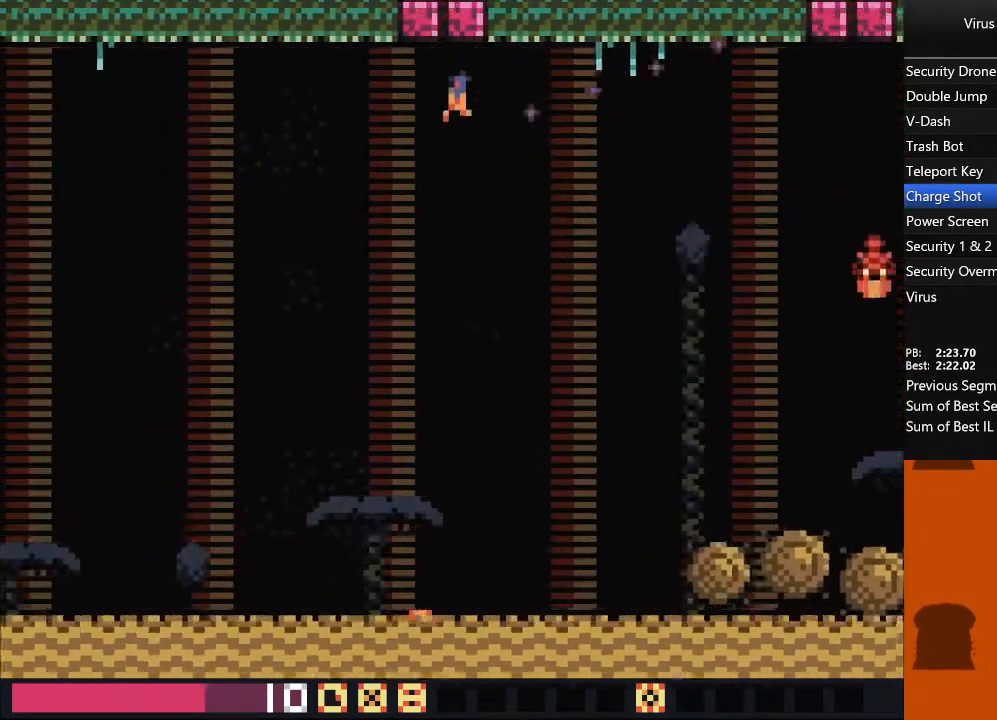
{"buttons": ["DPAD_UP", "DPAD_LEFT"], "events": []}
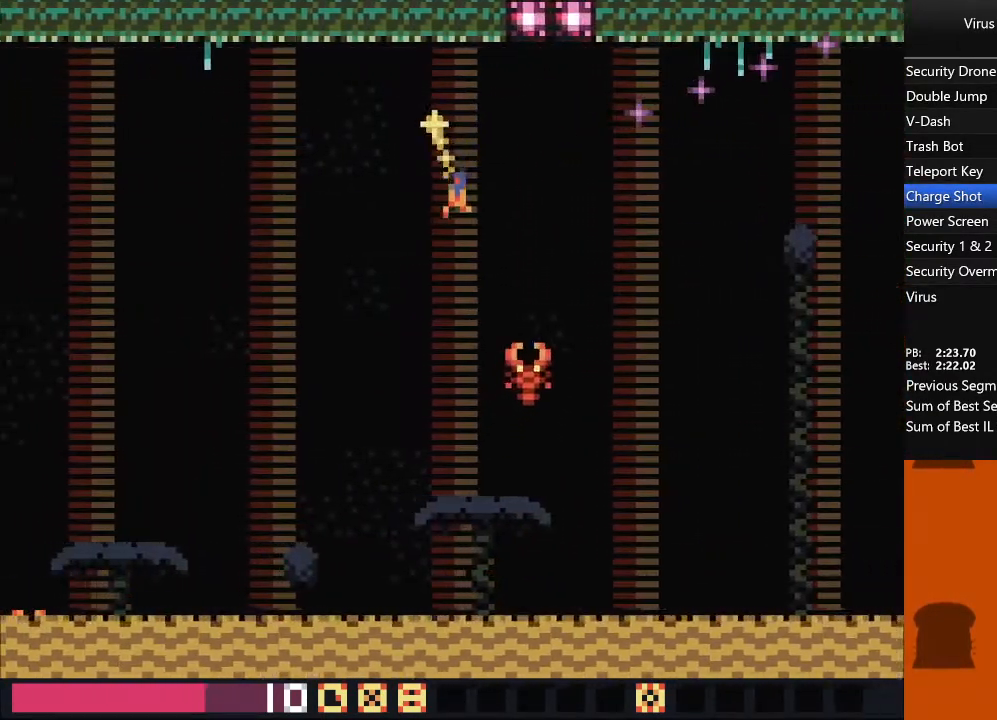
{"buttons": ["DPAD_UP", "DPAD_LEFT"], "events": []}
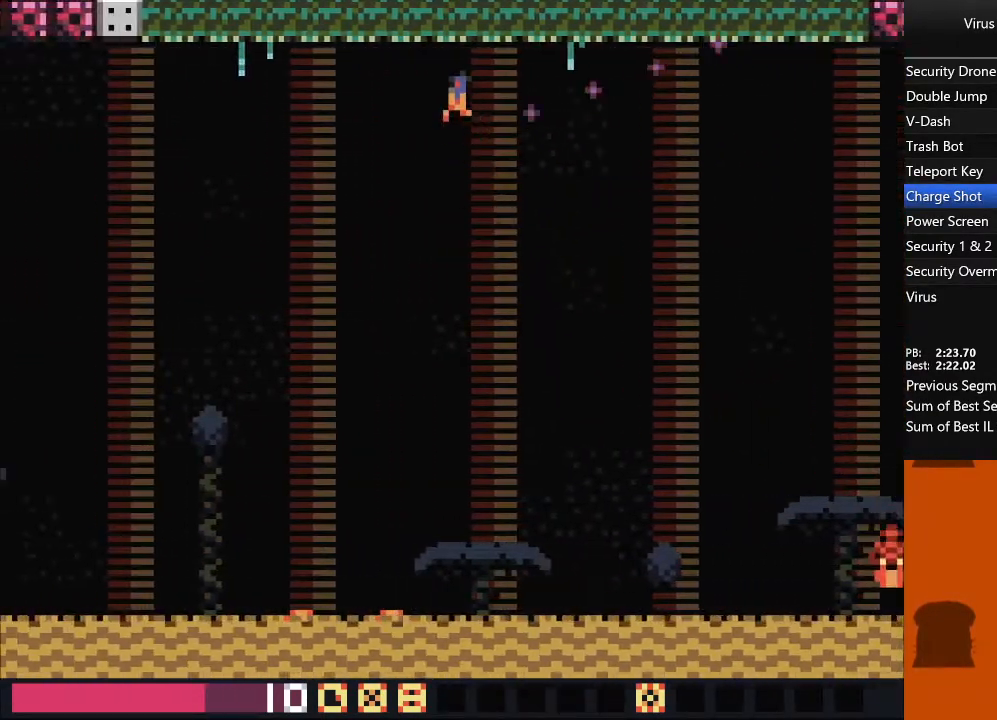
{"buttons": ["DPAD_UP", "DPAD_LEFT"], "events": []}
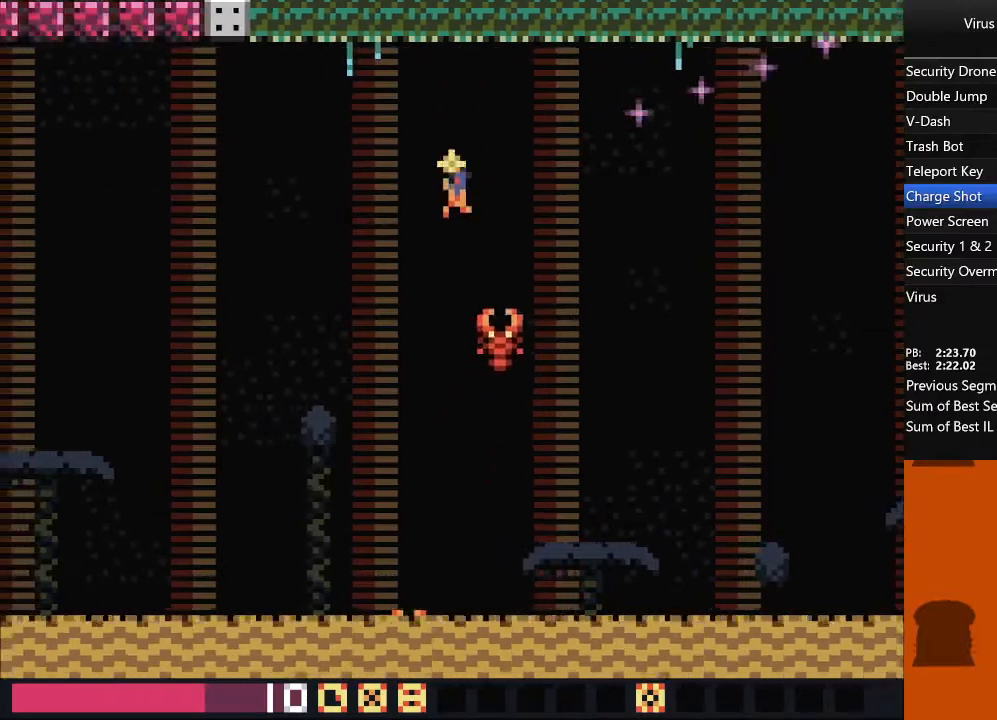
{"buttons": ["DPAD_UP", "DPAD_LEFT"], "events": []}
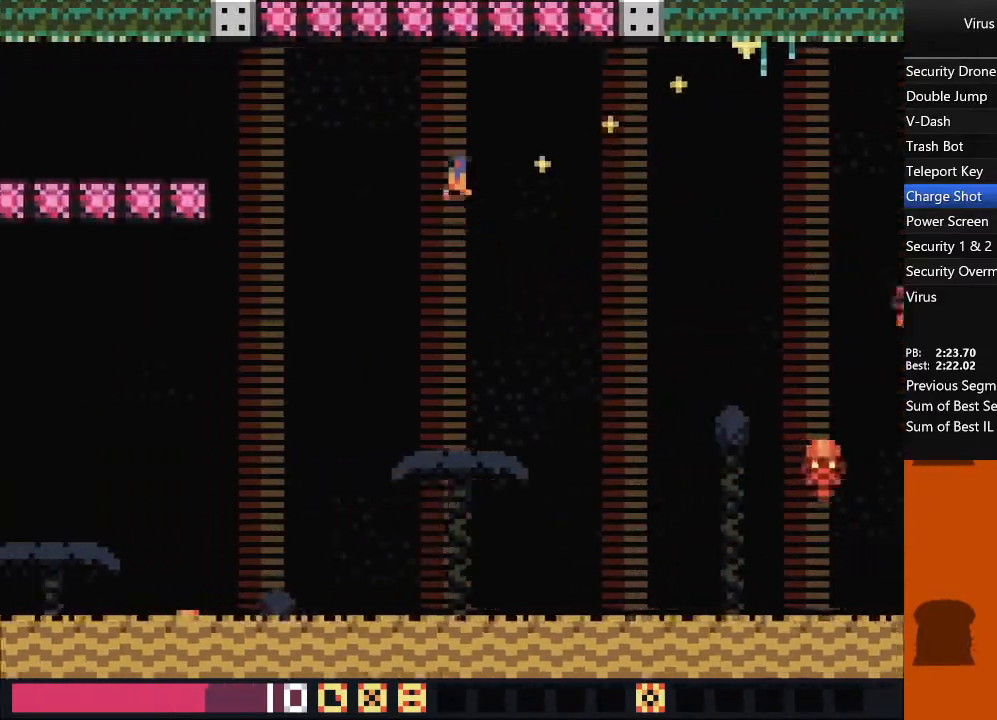
{"buttons": ["DPAD_UP", "DPAD_LEFT"], "events": []}
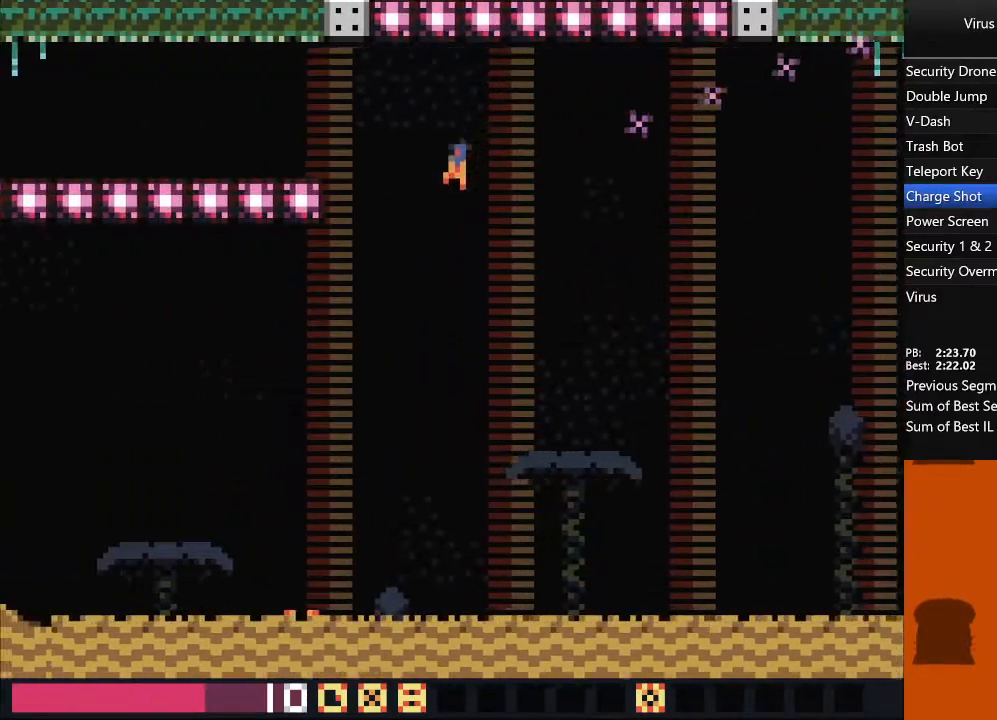
{"buttons": ["DPAD_UP", "DPAD_LEFT"], "events": []}
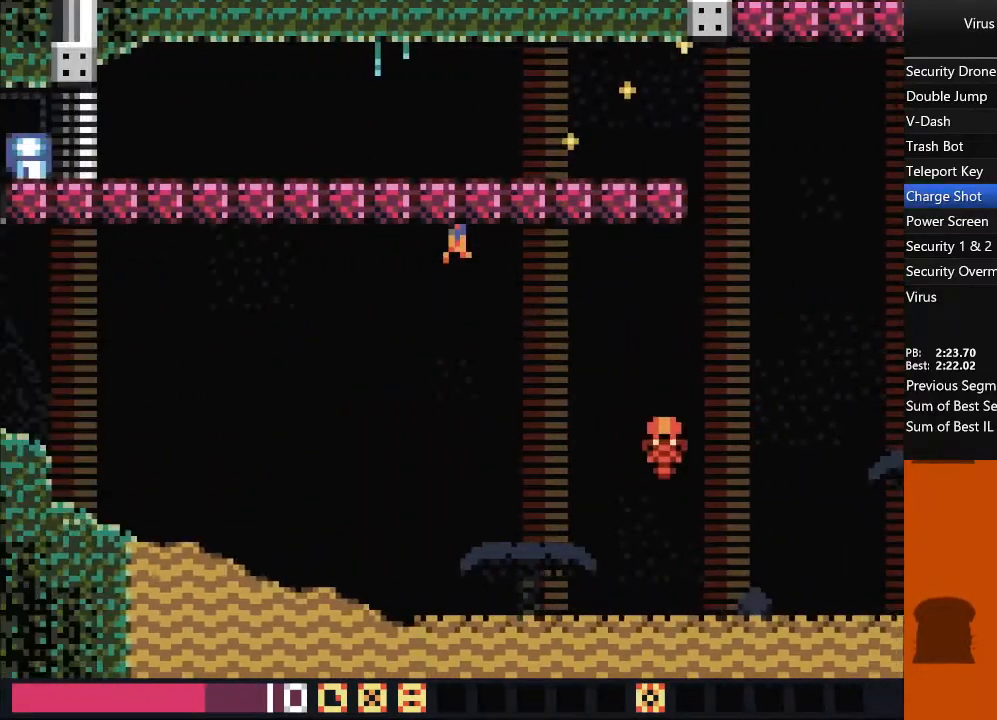
{"buttons": ["DPAD_LEFT"], "events": [[117, "DPAD_UP", "up"], [383, "TRIANGLE", "down"], [500, "TRIANGLE", "up"]]}
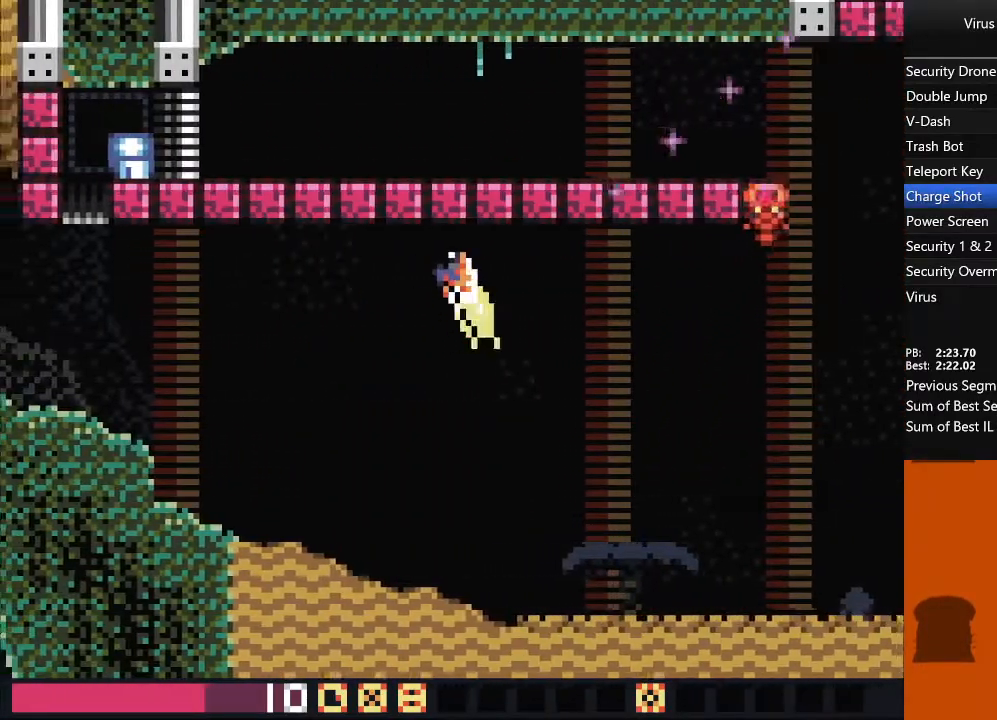
{"buttons": ["DPAD_LEFT"], "events": []}
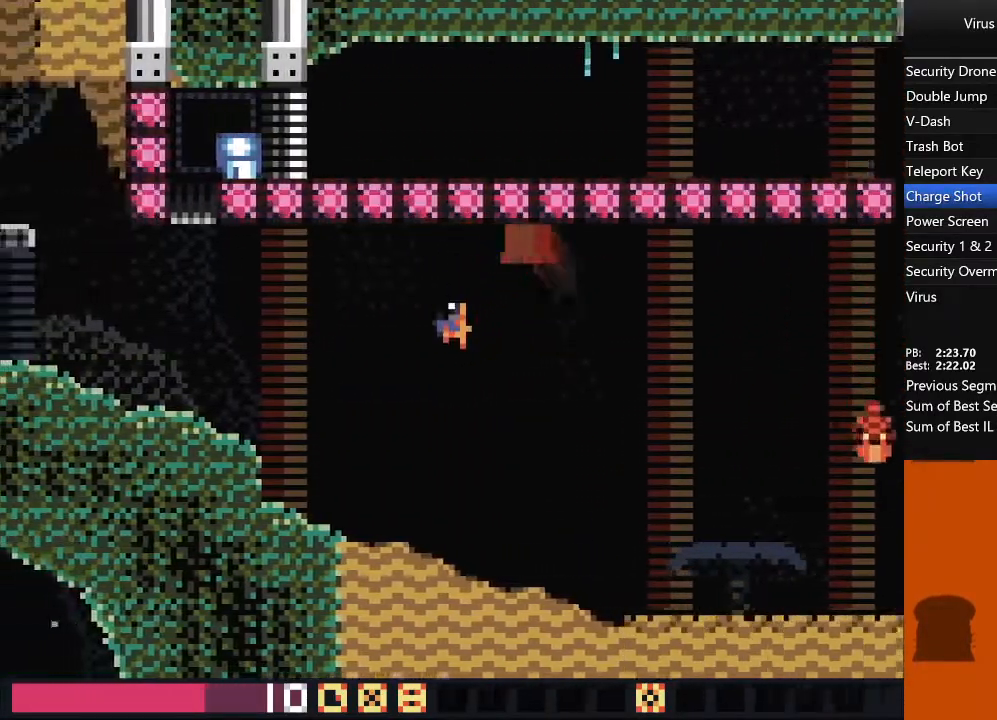
{"buttons": ["DPAD_LEFT"], "events": [[300, "TRIANGLE", "down"], [417, "TRIANGLE", "up"]]}